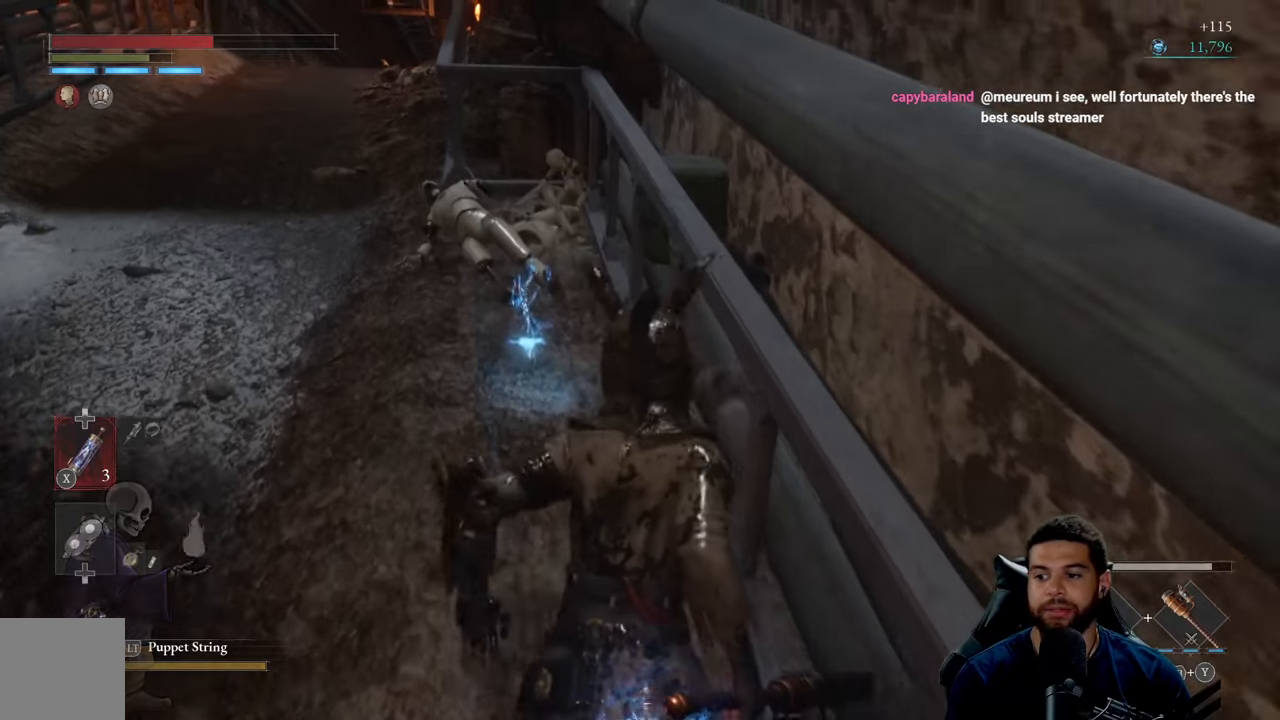
Gameplay with a controller (Xbox layout); each line is a JSON object with the inputs held at the frame after it. "events" lists button and stick changes between this image and that frame as [ms after this image, input, new state], when the widget could be followed in between.
{"buttons": ["A"], "left_stick": "up", "right_stick": "center", "events": [[500, "A", "down"]]}
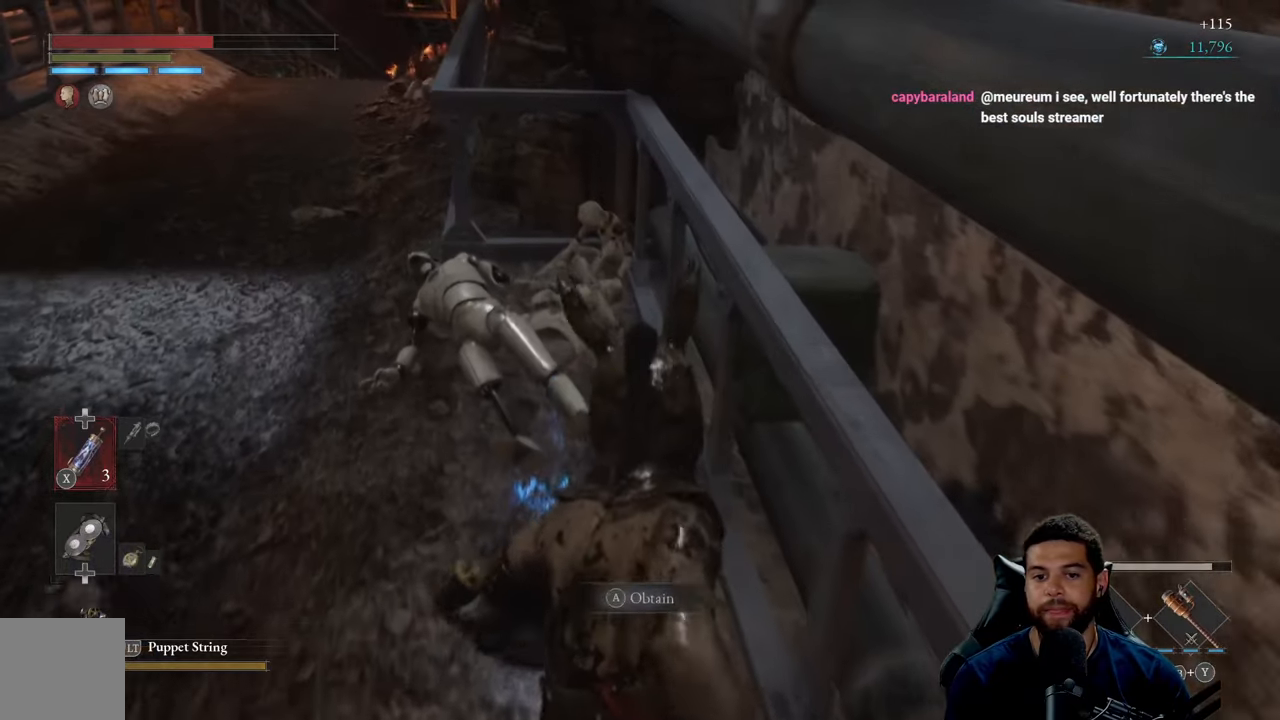
{"buttons": [], "left_stick": "up", "right_stick": "center", "events": [[100, "A", "up"], [183, "A", "down"], [283, "A", "up"]]}
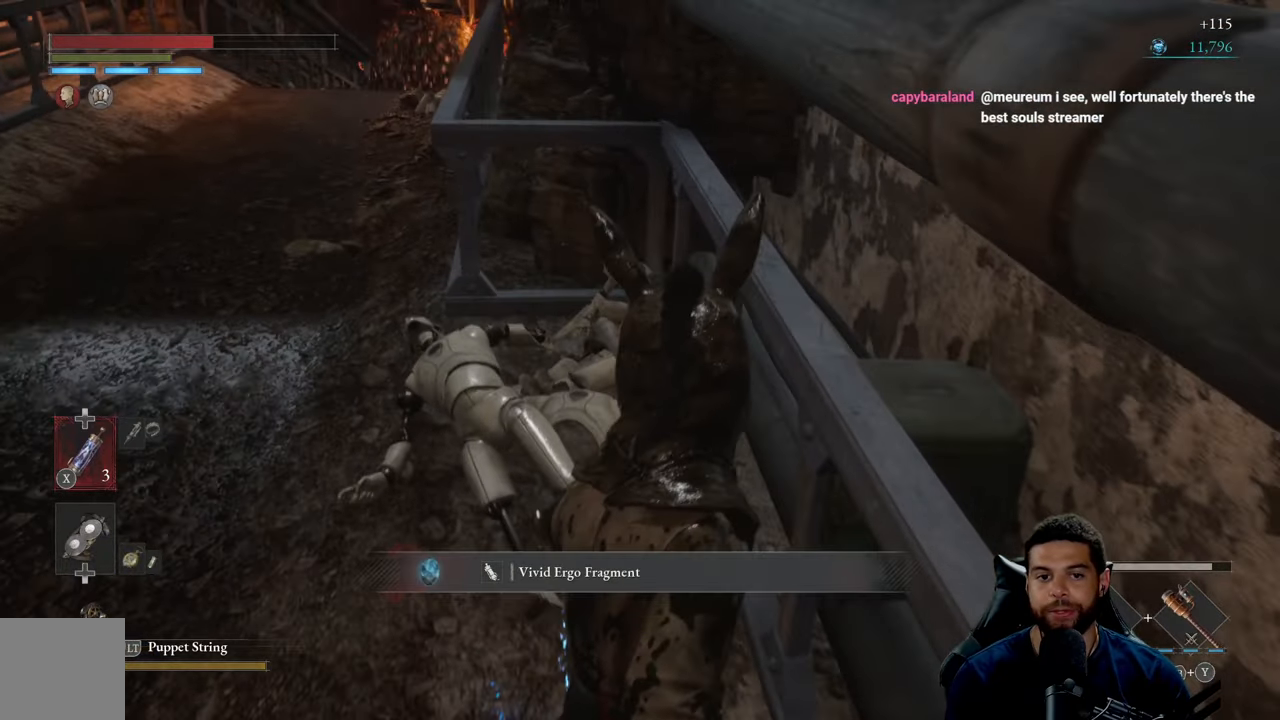
{"buttons": [], "left_stick": "center", "right_stick": "center", "events": [[400, "left_stick", "center"]]}
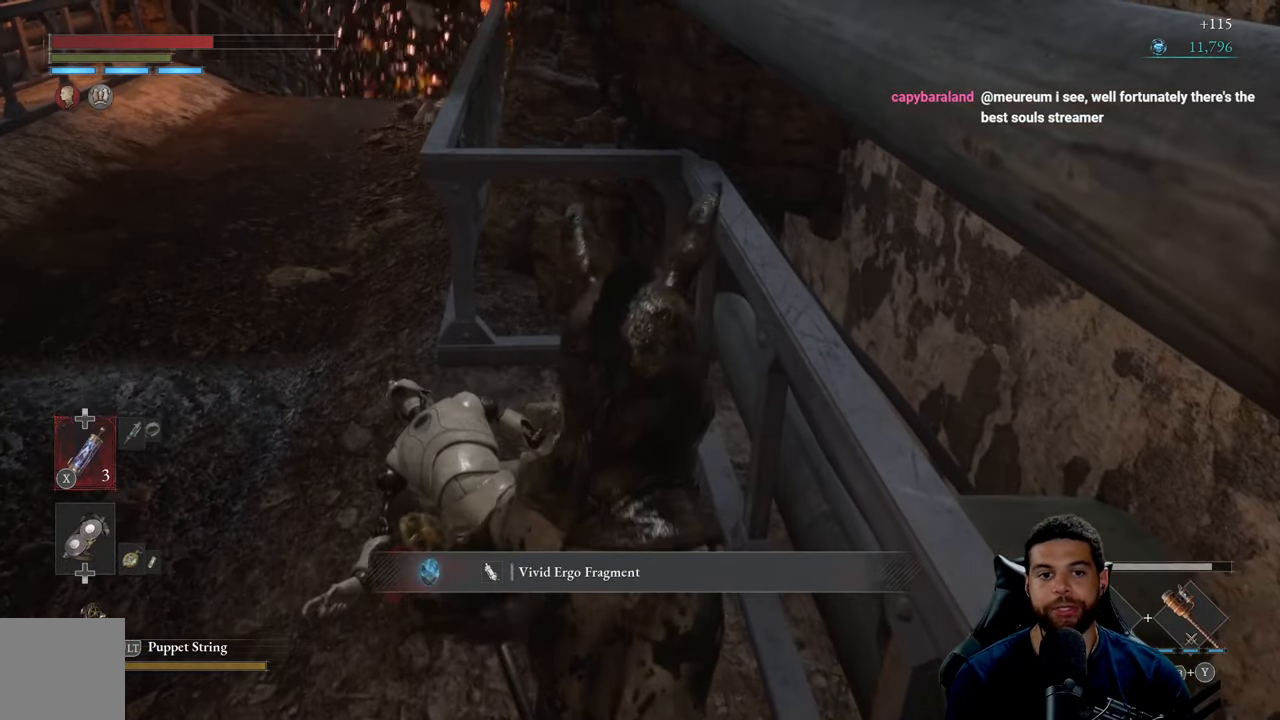
{"buttons": [], "left_stick": "up", "right_stick": "center", "events": [[400, "left_stick", "up"]]}
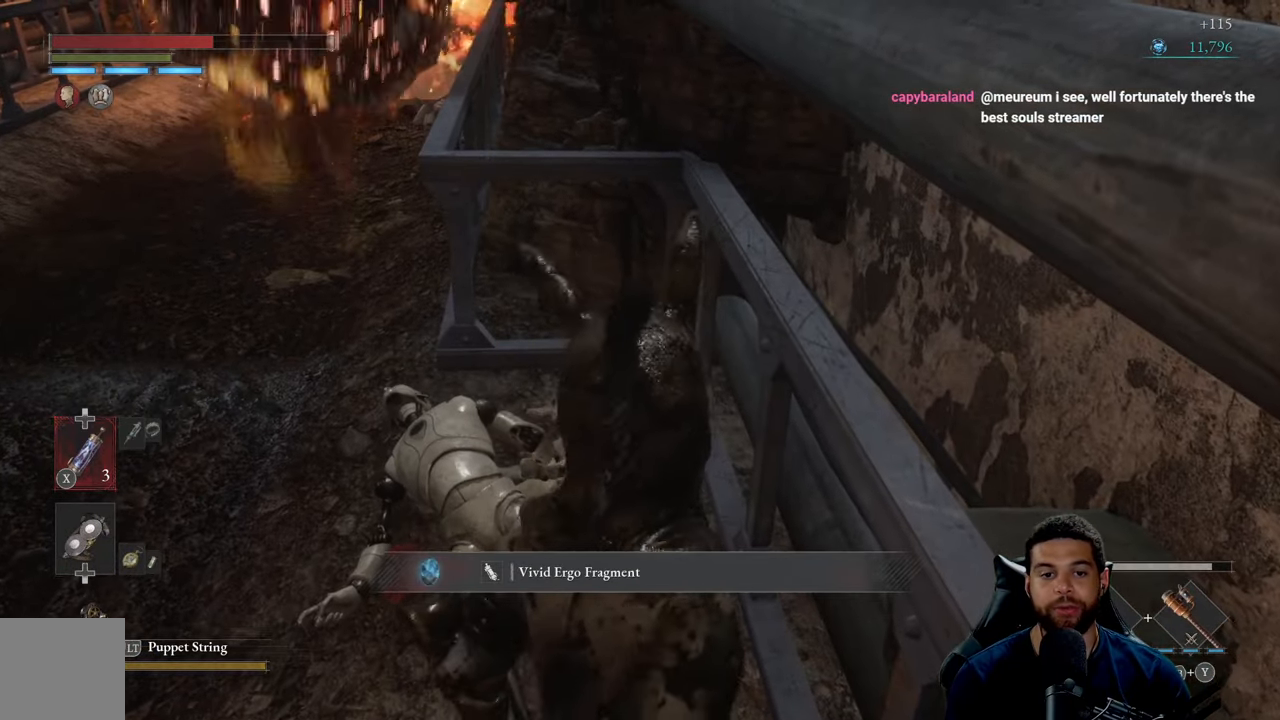
{"buttons": [], "left_stick": "center", "right_stick": "center", "events": [[300, "left_stick", "center"]]}
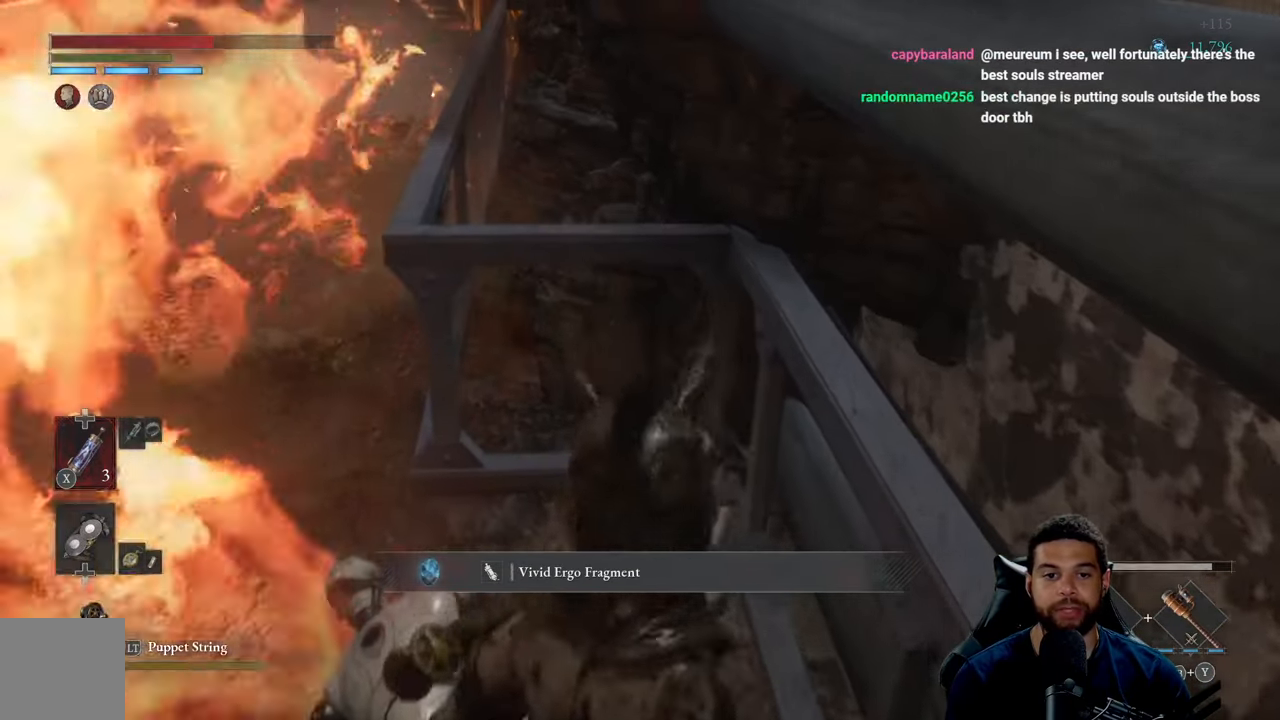
{"buttons": [], "left_stick": "up-left", "right_stick": "left", "events": [[133, "right_stick", "left"], [500, "left_stick", "up-left"]]}
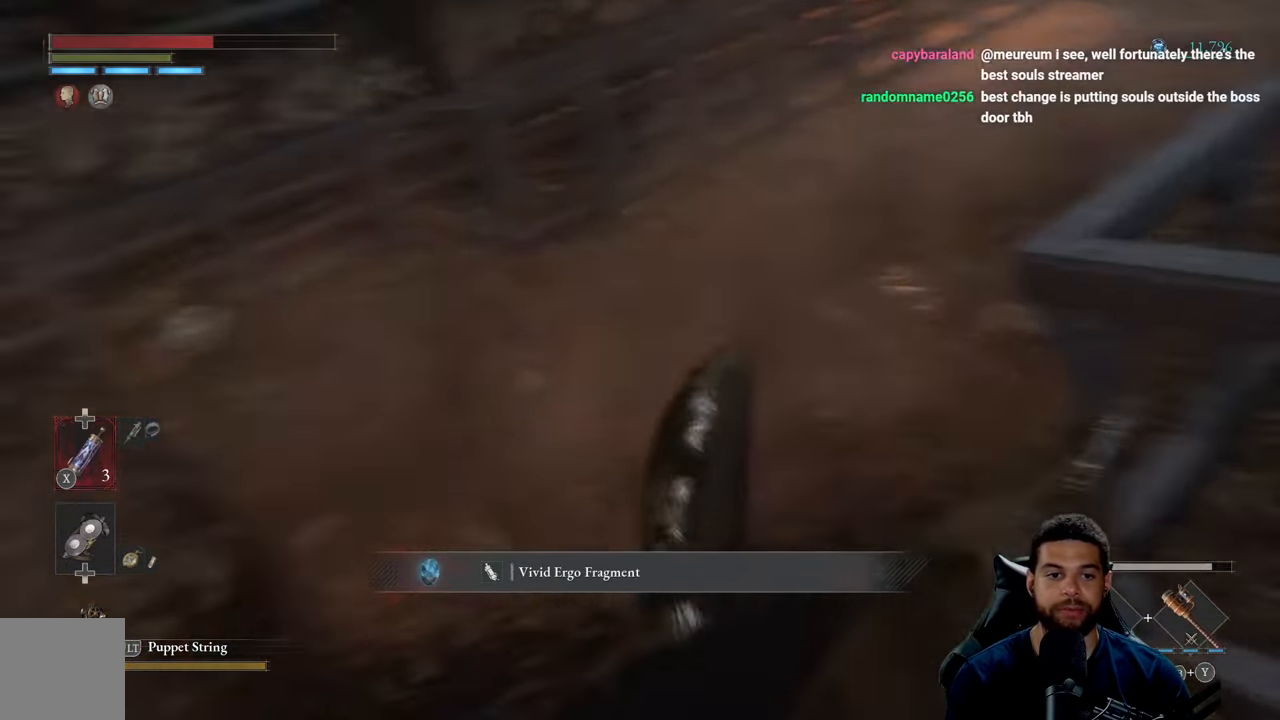
{"buttons": [], "left_stick": "up", "right_stick": "center", "events": [[33, "right_stick", "down-left"], [133, "right_stick", "center"], [250, "right_stick", "down-left"], [417, "right_stick", "center"], [433, "left_stick", "up"]]}
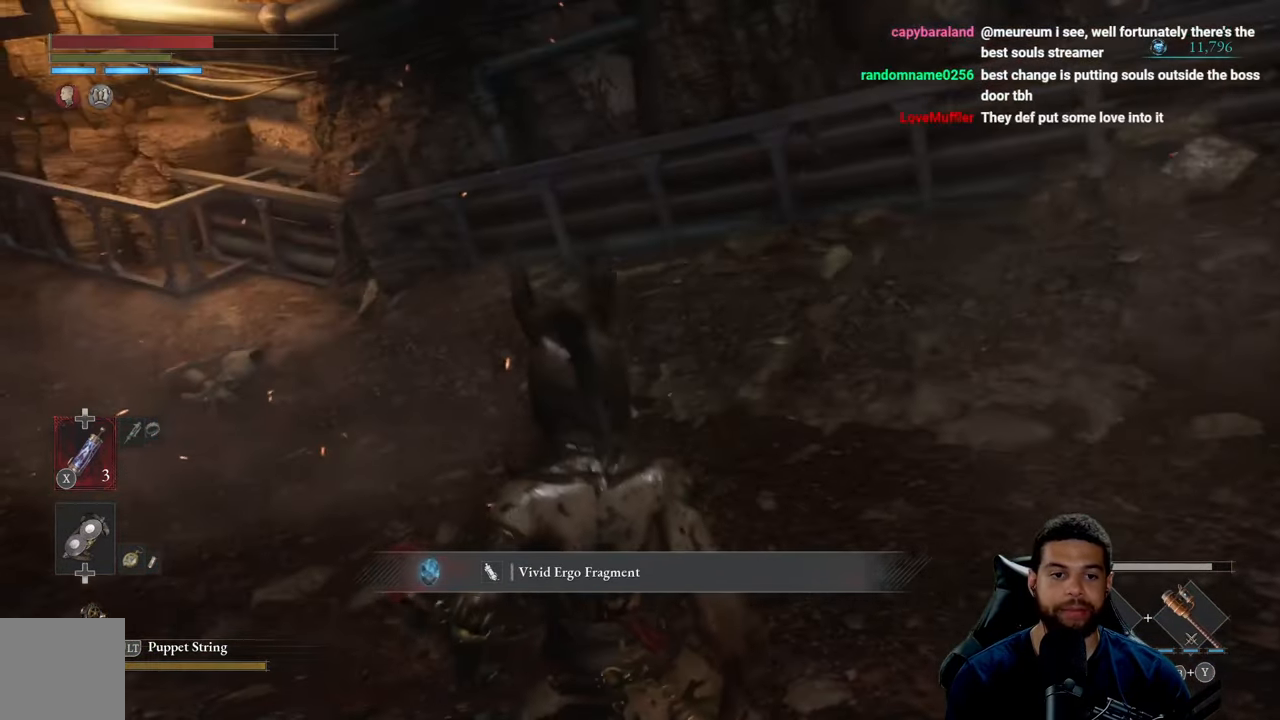
{"buttons": ["B"], "left_stick": "right", "right_stick": "center", "events": [[133, "B", "down"], [233, "left_stick", "up-right"], [400, "left_stick", "right"]]}
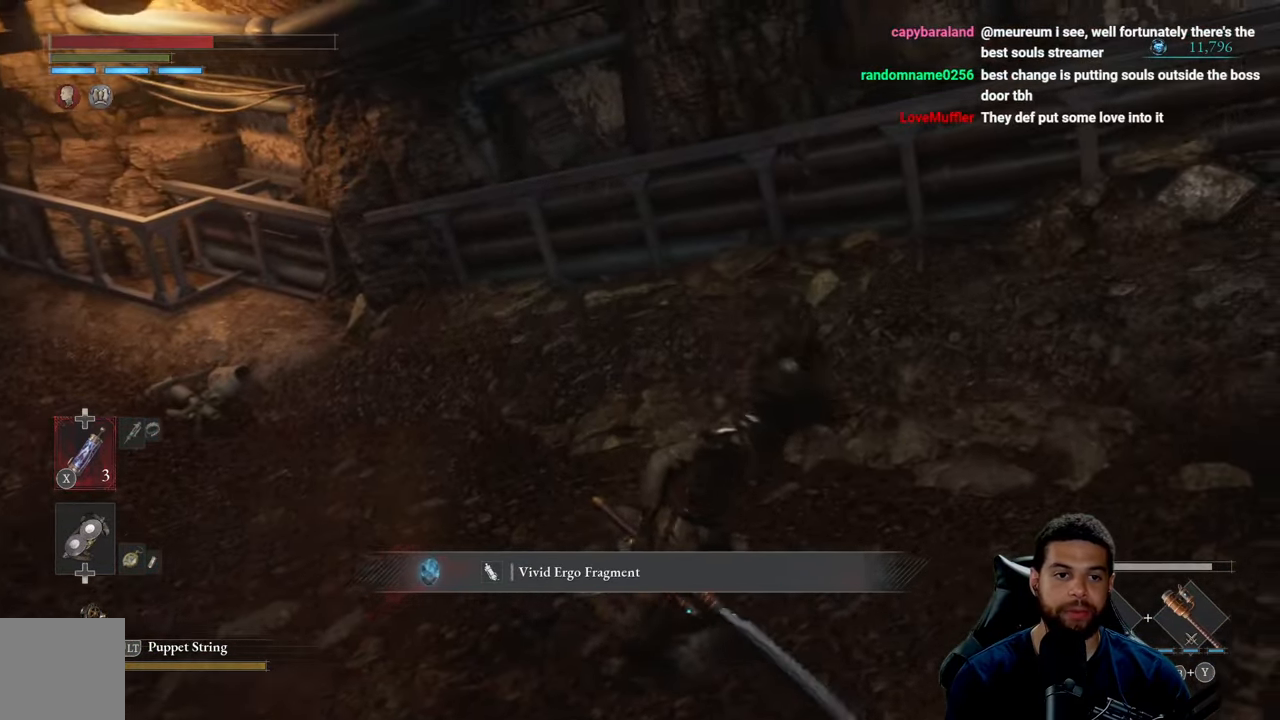
{"buttons": ["B"], "left_stick": "down-right", "right_stick": "center", "events": [[33, "left_stick", "down-right"], [83, "right_stick", "up-left"], [233, "right_stick", "center"]]}
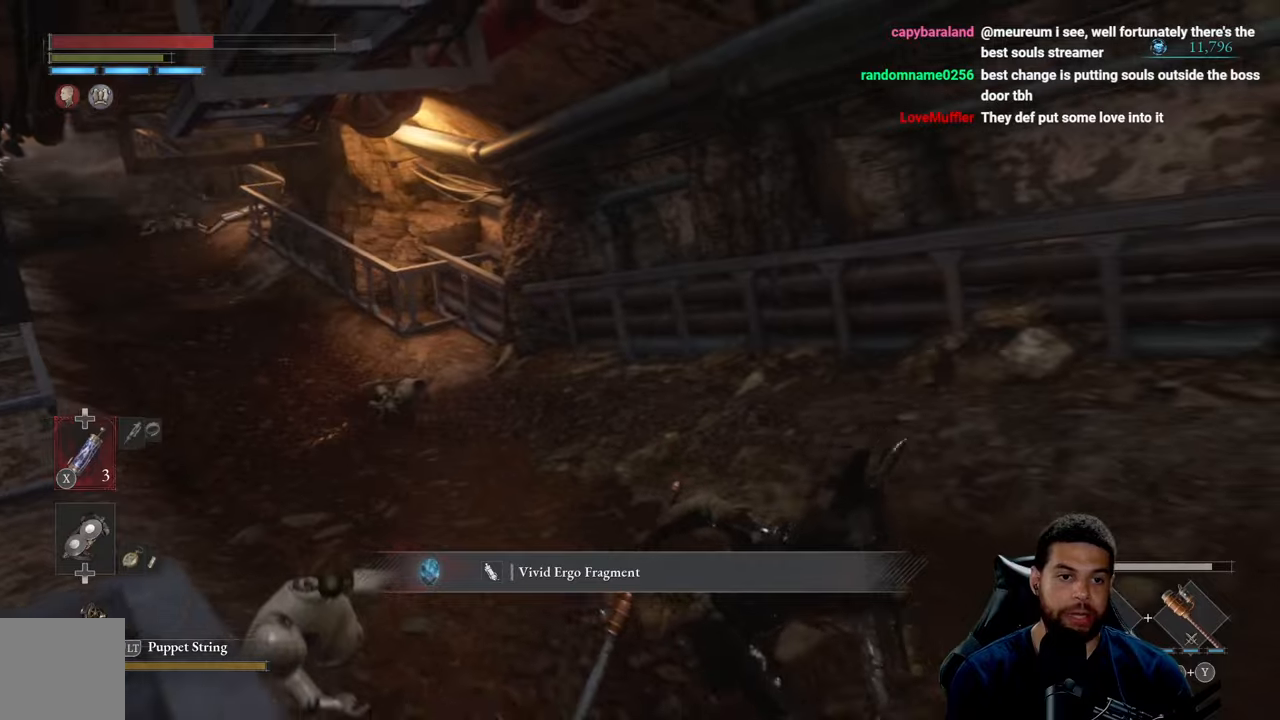
{"buttons": ["B"], "left_stick": "up-right", "right_stick": "right", "events": [[150, "left_stick", "right"], [150, "right_stick", "right"], [350, "left_stick", "up-right"]]}
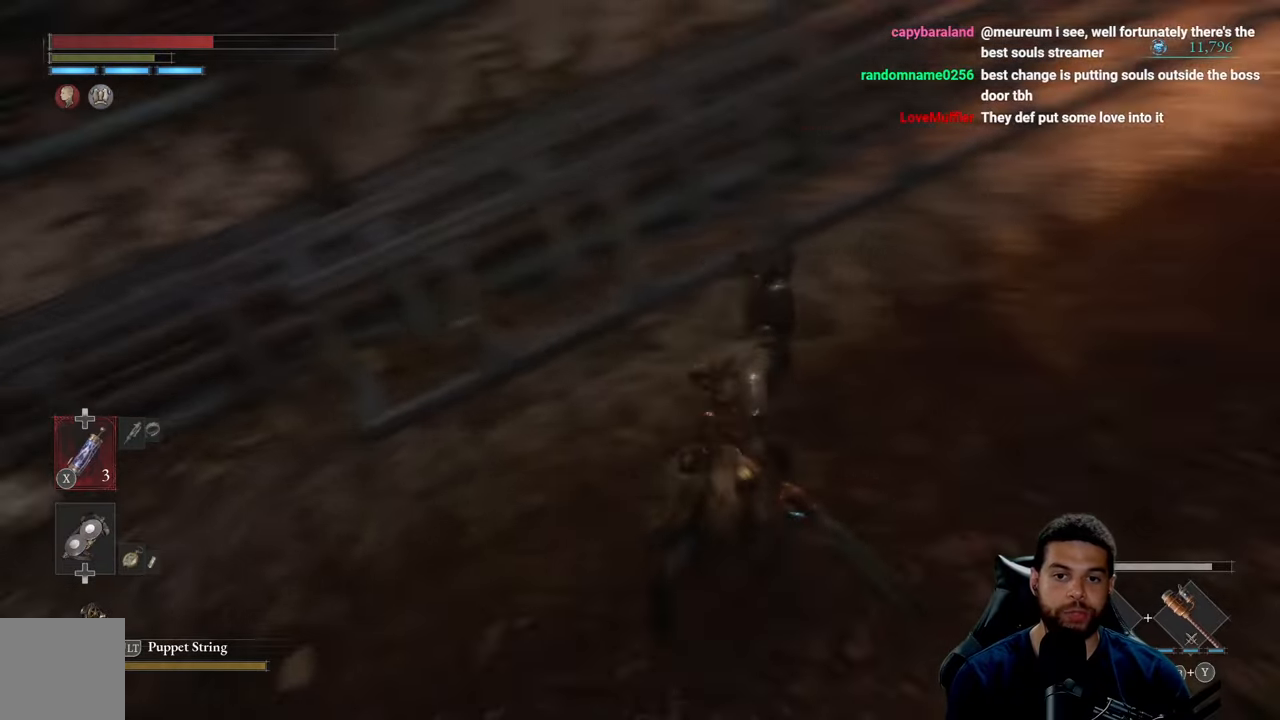
{"buttons": ["B"], "left_stick": "up-right", "right_stick": "up-right", "events": [[184, "right_stick", "center"], [450, "right_stick", "up-right"]]}
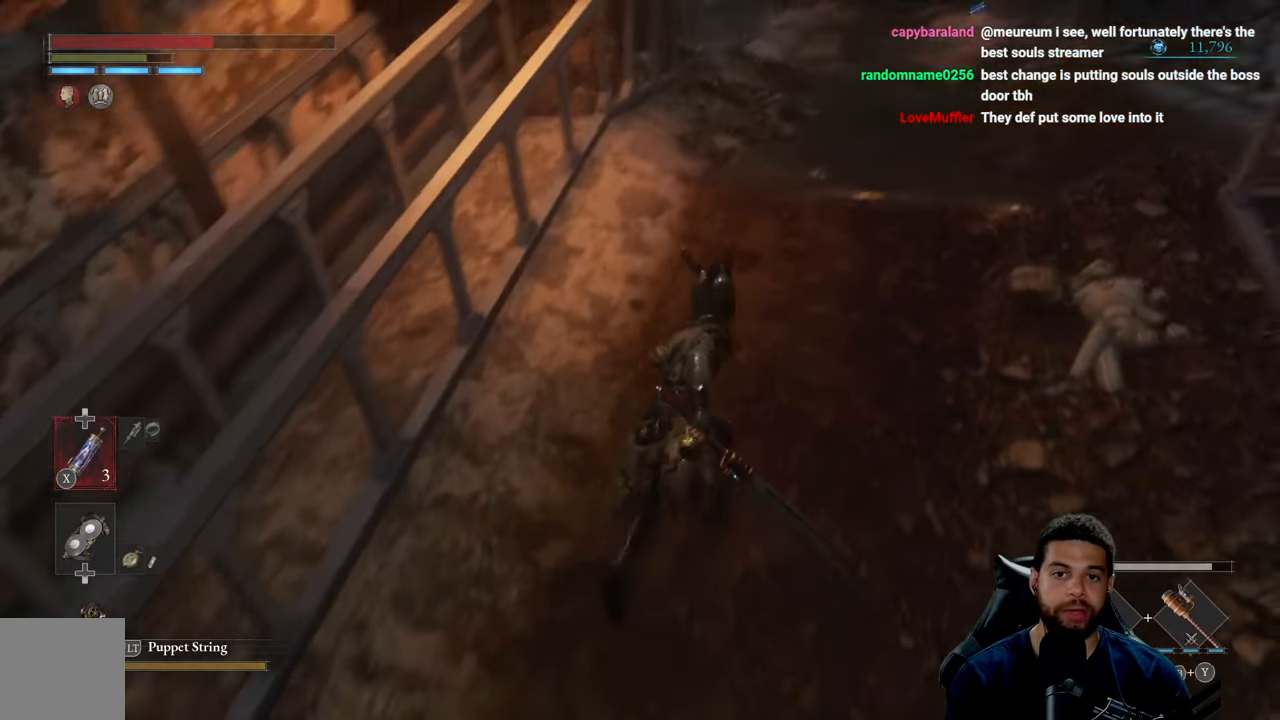
{"buttons": ["B"], "left_stick": "up-right", "right_stick": "center", "events": [[100, "right_stick", "center"]]}
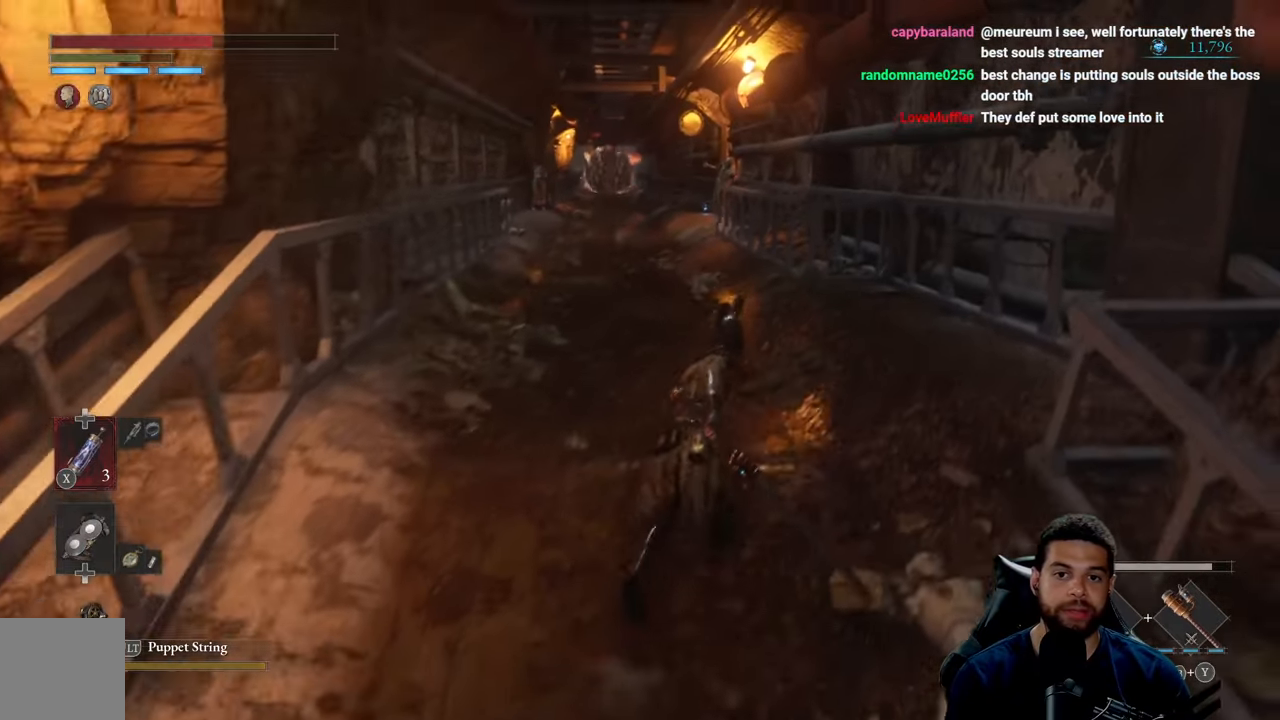
{"buttons": ["B"], "left_stick": "up", "right_stick": "center", "events": [[467, "left_stick", "up"]]}
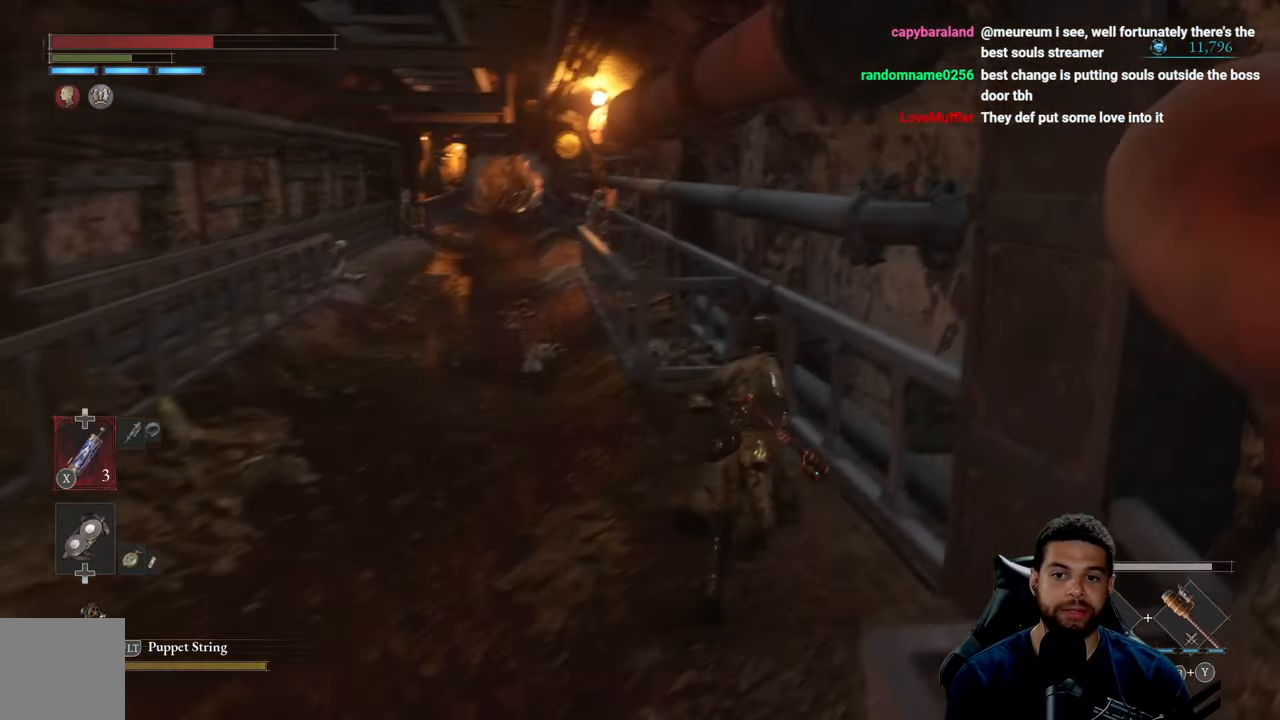
{"buttons": [], "left_stick": "up", "right_stick": "center", "events": [[317, "B", "up"]]}
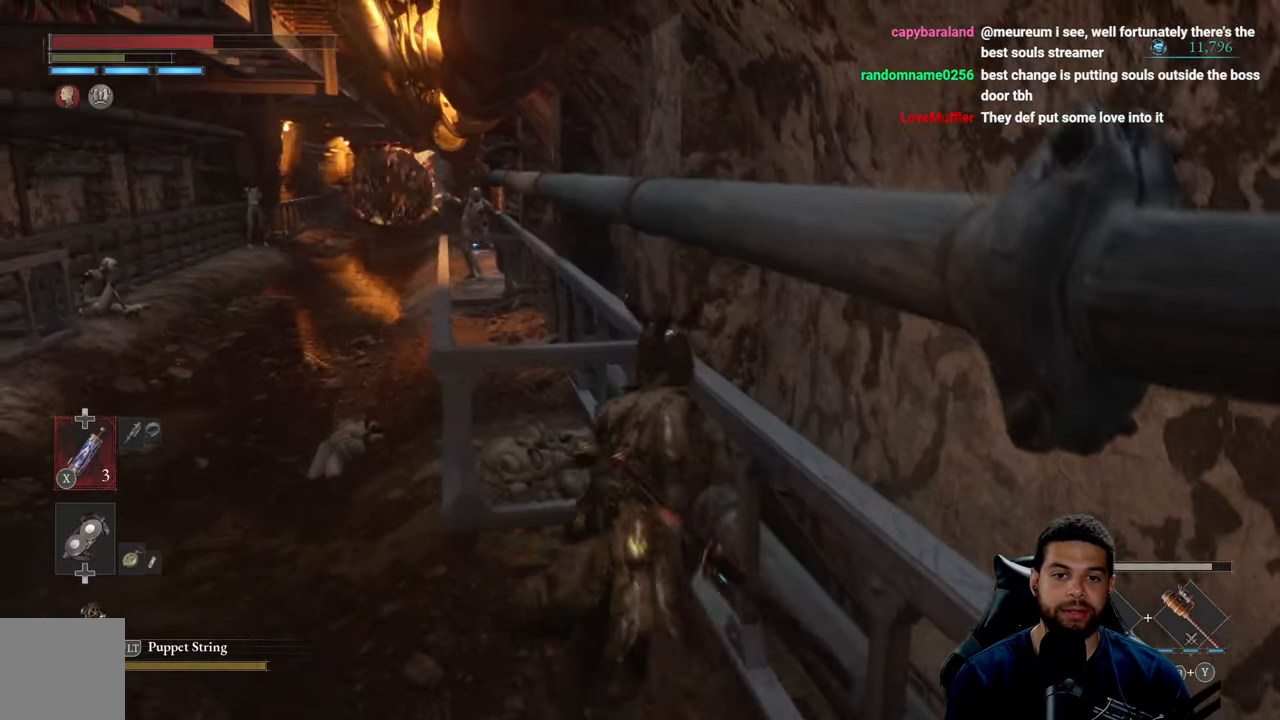
{"buttons": [], "left_stick": "center", "right_stick": "center", "events": [[34, "left_stick", "center"], [34, "right_stick", "left"], [100, "right_stick", "center"]]}
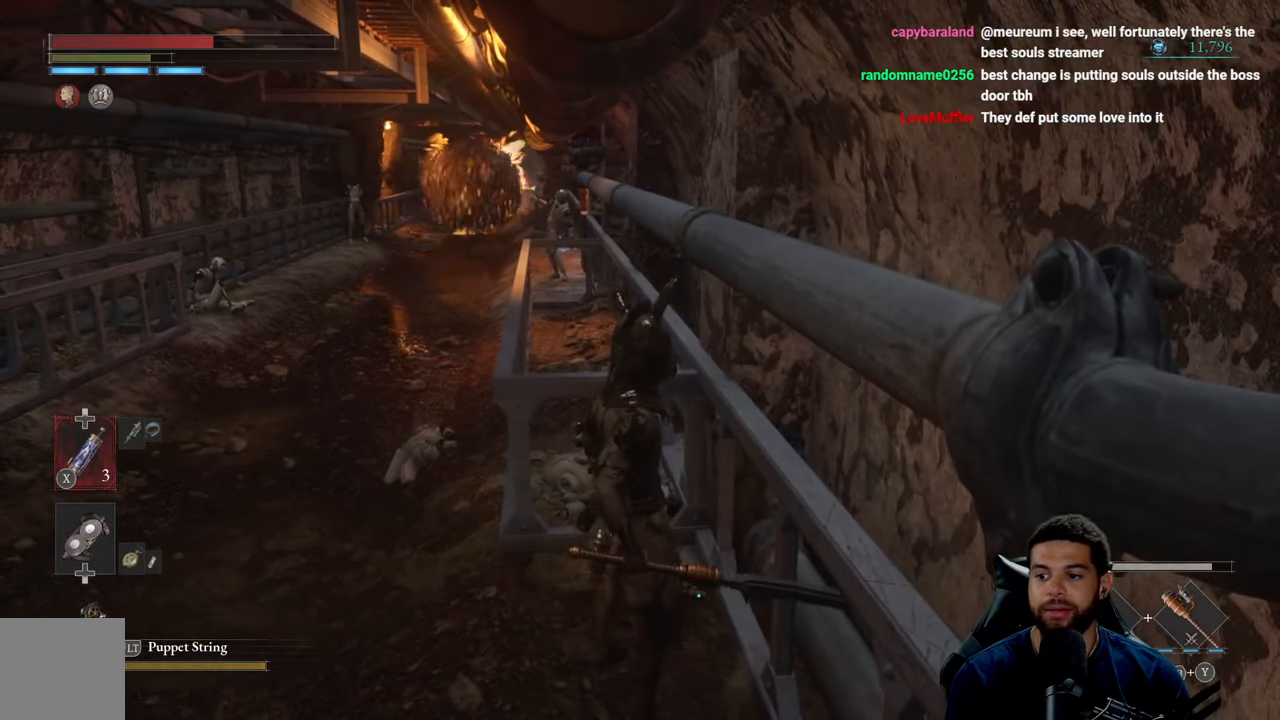
{"buttons": [], "left_stick": "center", "right_stick": "center", "events": []}
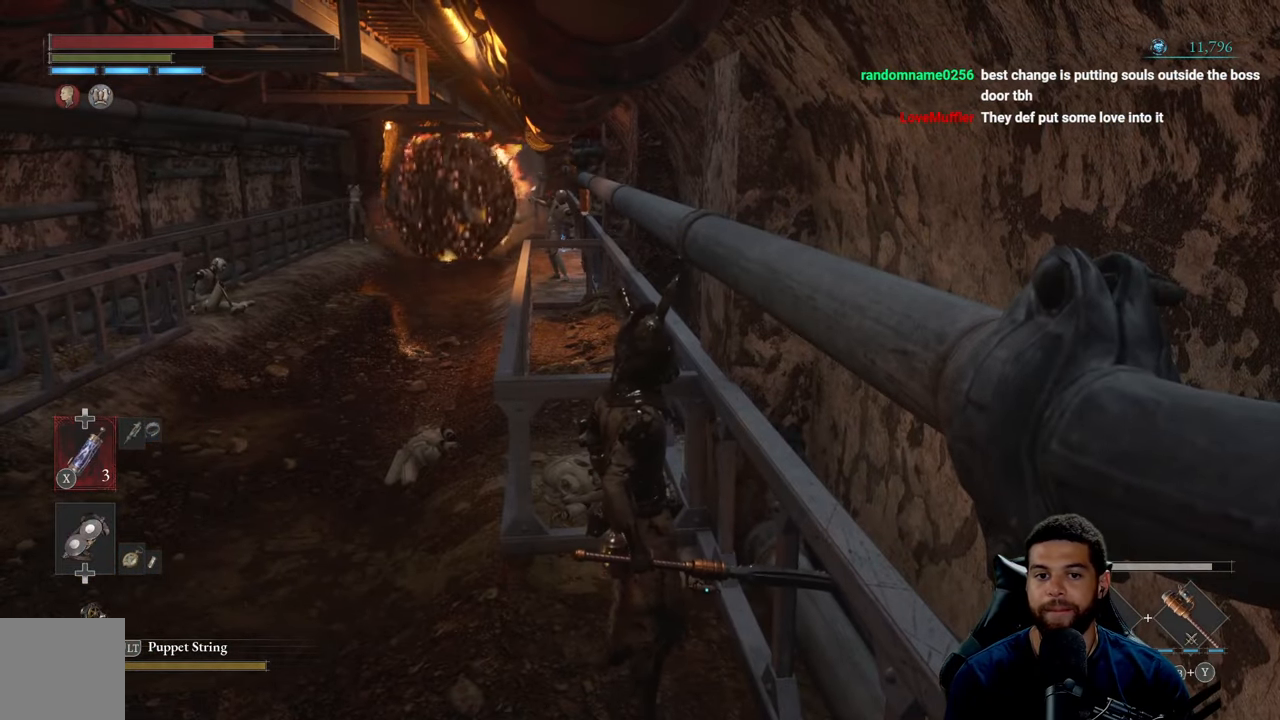
{"buttons": [], "left_stick": "center", "right_stick": "center", "events": []}
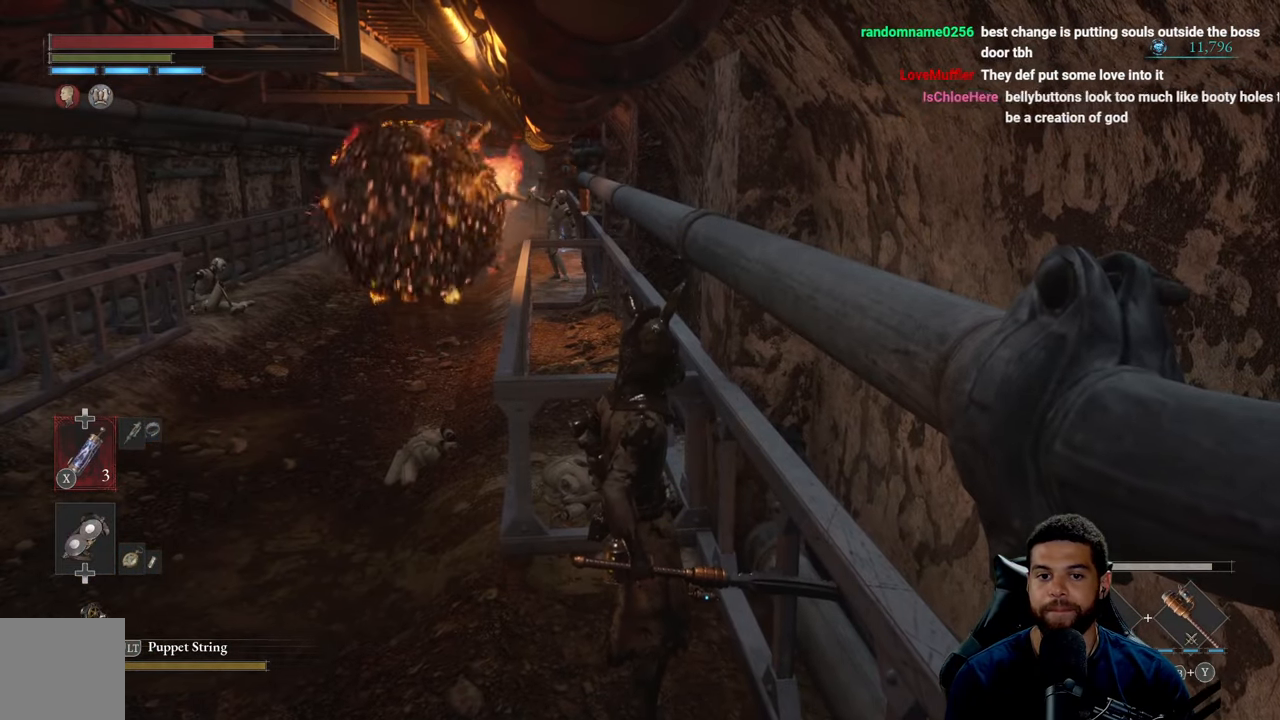
{"buttons": [], "left_stick": "center", "right_stick": "center", "events": [[100, "left_stick", "up-right"], [400, "left_stick", "center"]]}
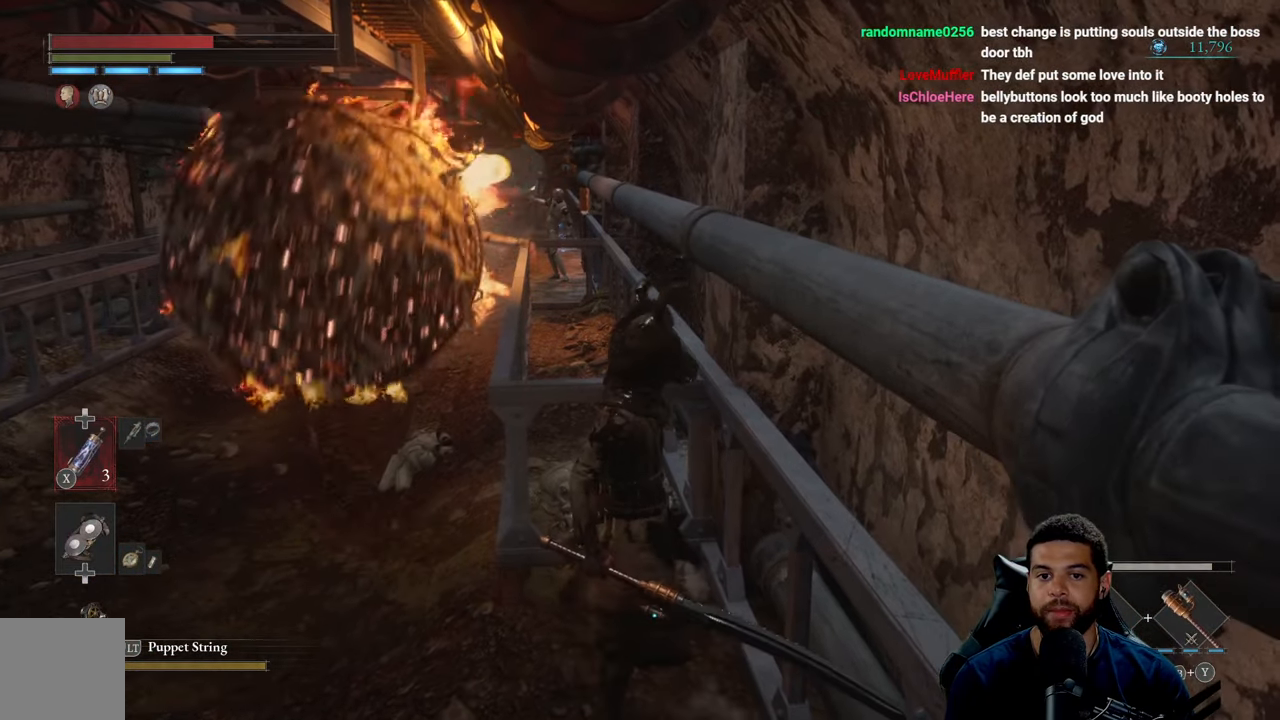
{"buttons": [], "left_stick": "up", "right_stick": "center", "events": [[384, "left_stick", "up"]]}
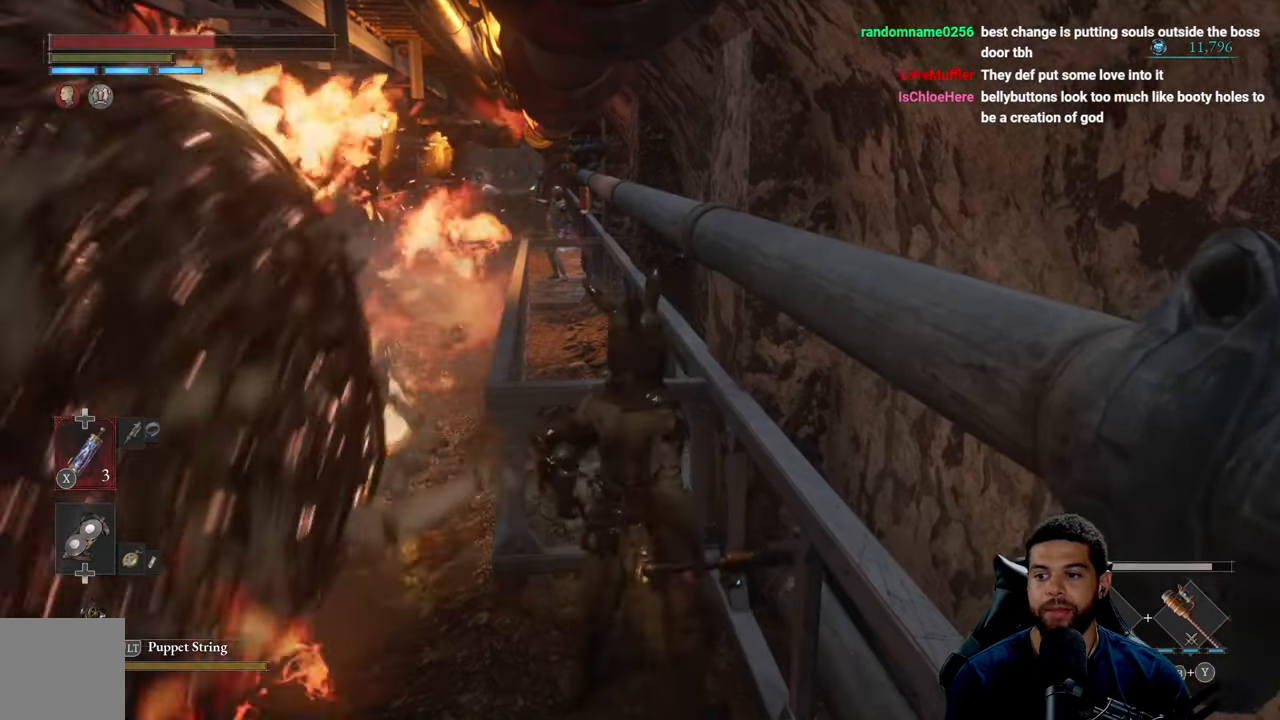
{"buttons": [], "left_stick": "down-right", "right_stick": "center", "events": [[83, "left_stick", "center"], [500, "left_stick", "down-right"]]}
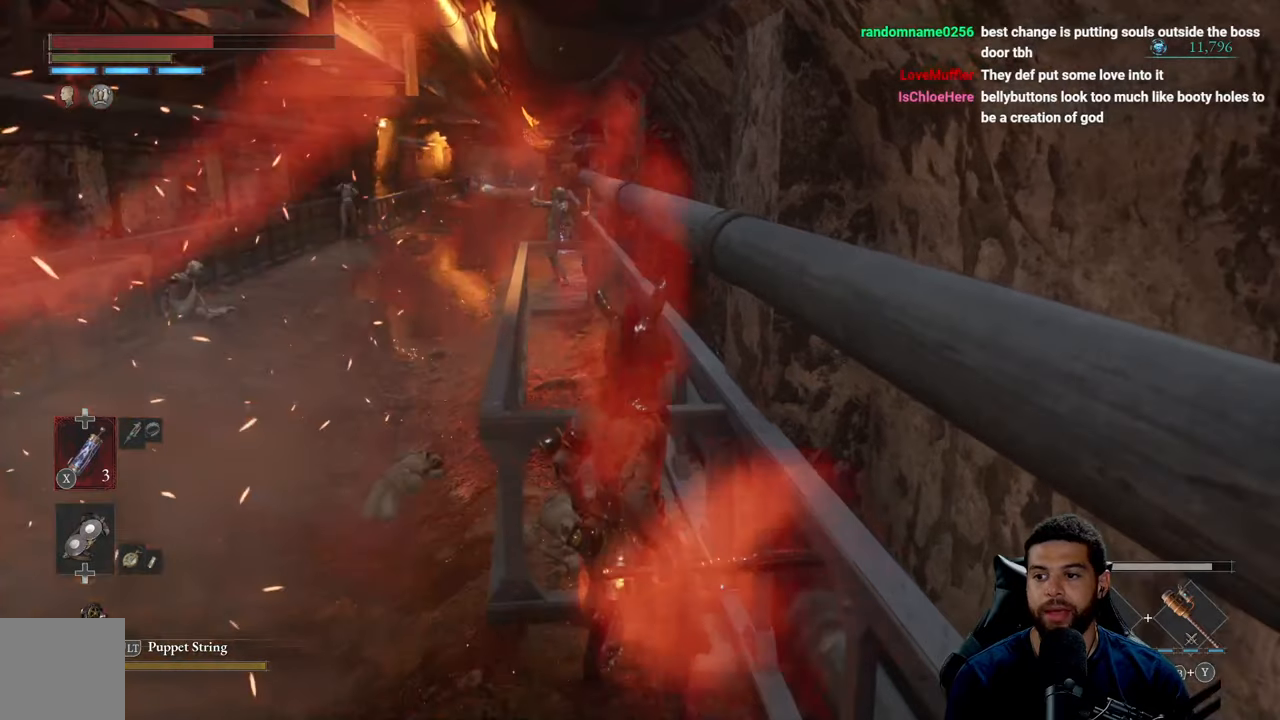
{"buttons": [], "left_stick": "center", "right_stick": "center", "events": [[133, "left_stick", "center"]]}